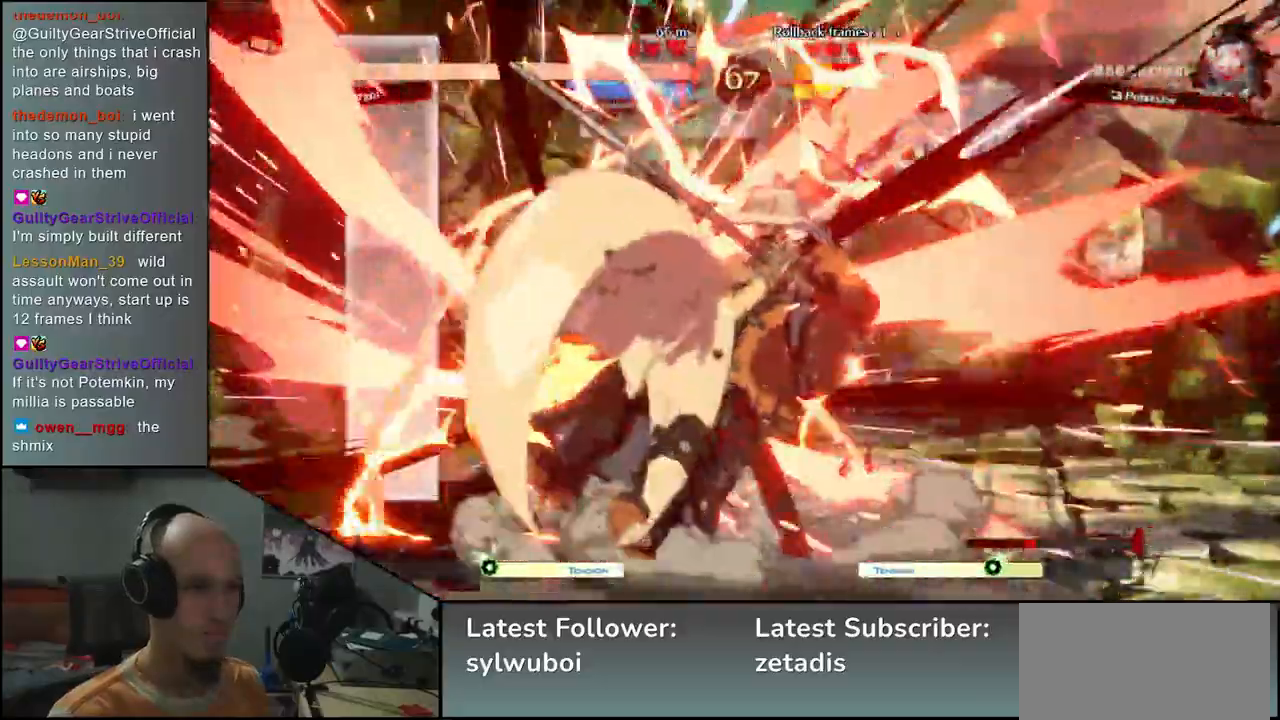
Gameplay with a controller (arcade stick); each line is a JSON object with the inputs held at the frame after it. "events" lists button and stick changes between this image and that frame as [ms after this image, input, new state], when the widget could be followed in between. Not read: L3 R3.
{"buttons": [], "left_stick": "left", "events": []}
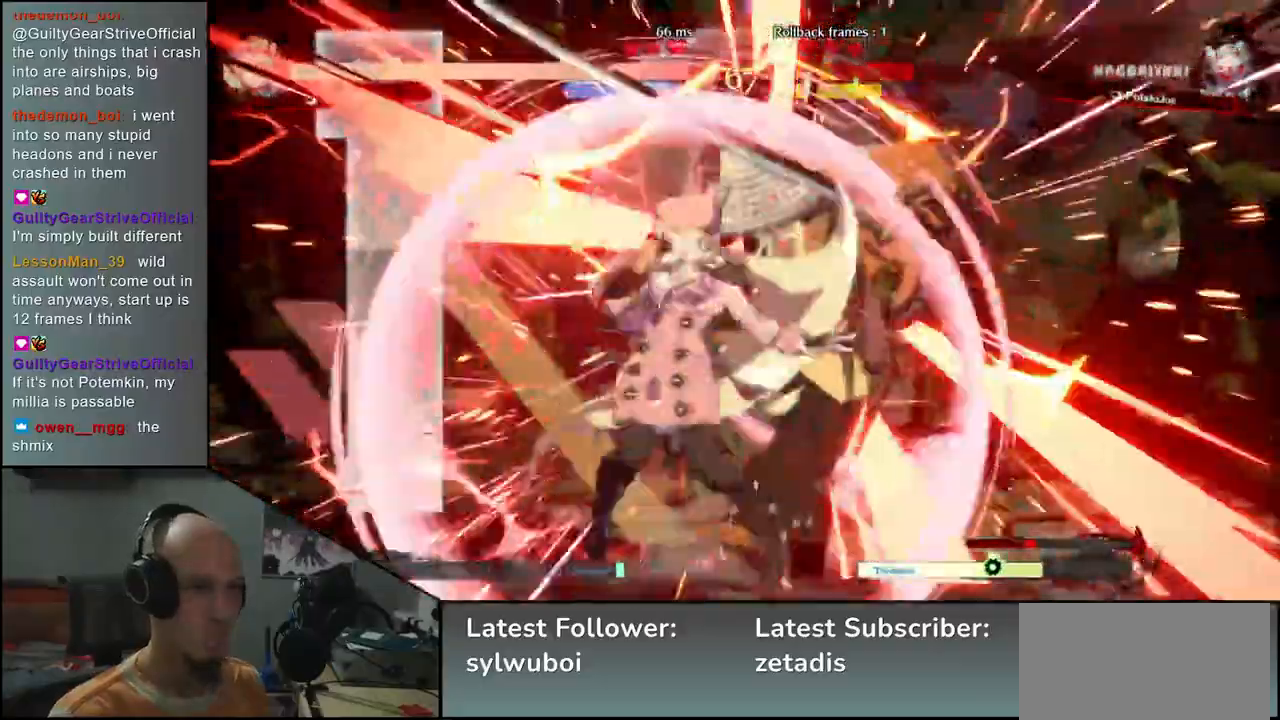
{"buttons": [], "left_stick": "left", "events": []}
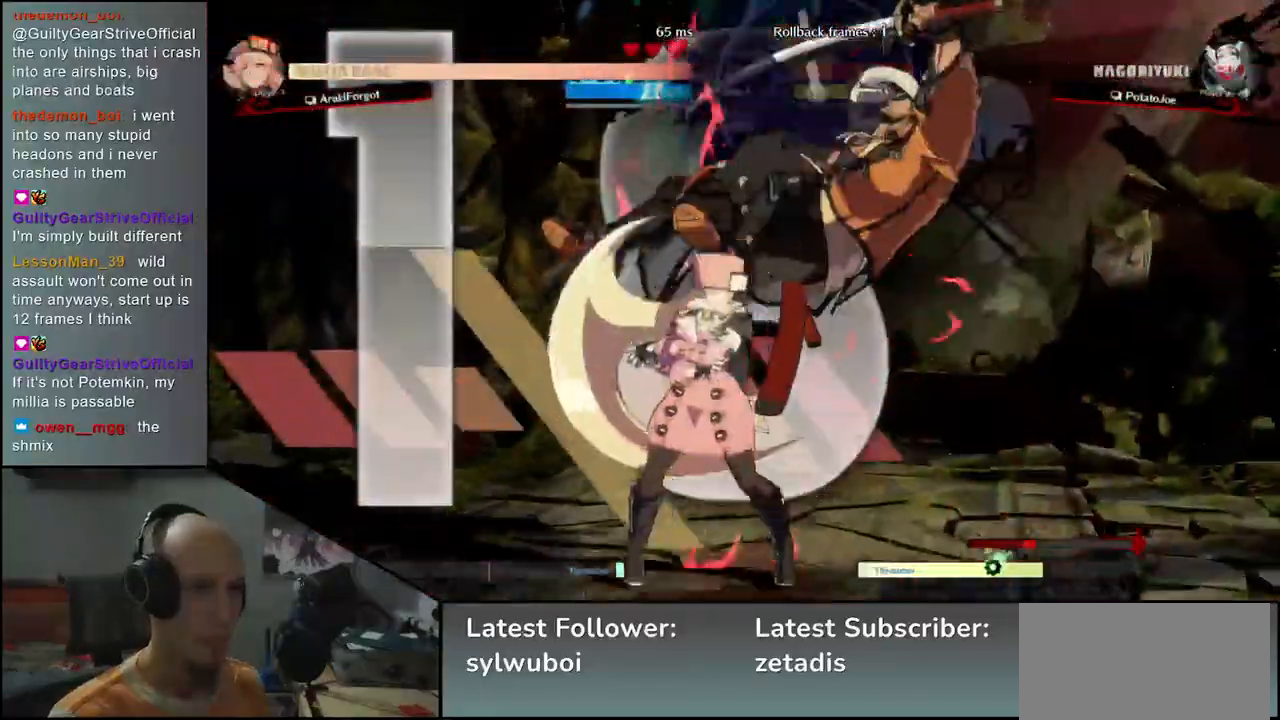
{"buttons": [], "left_stick": "left", "events": []}
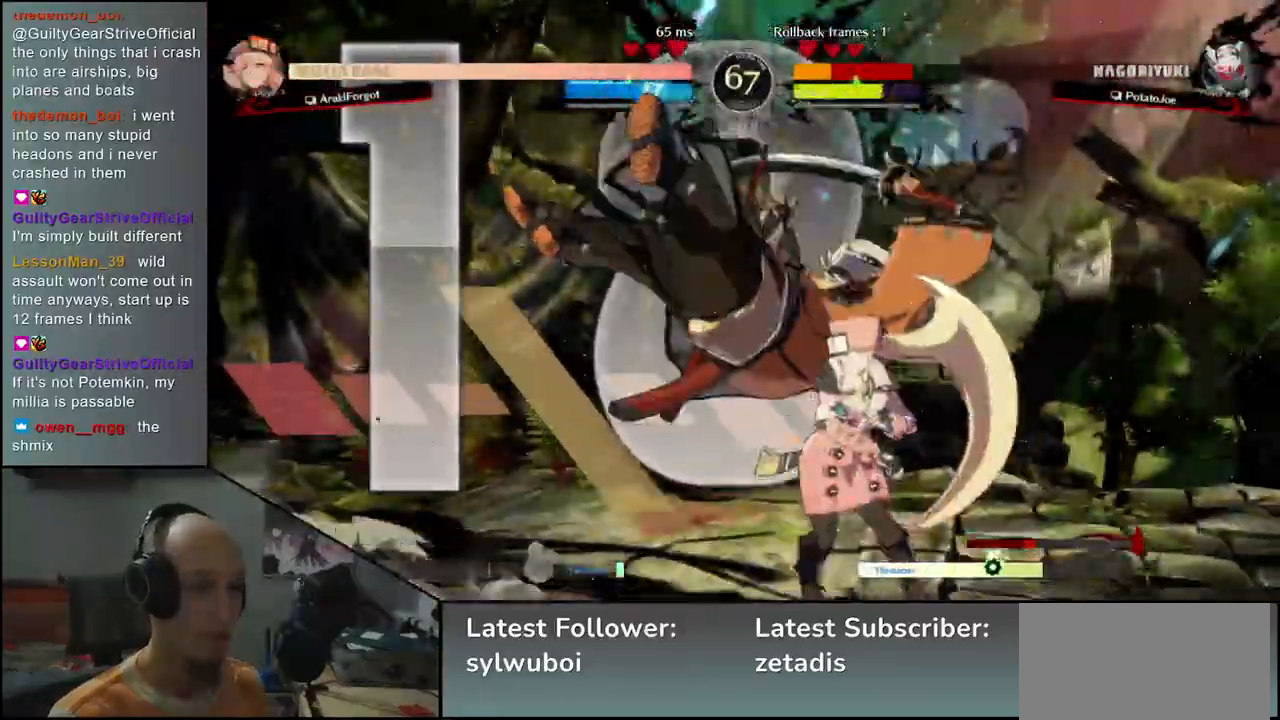
{"buttons": [], "left_stick": "left", "events": []}
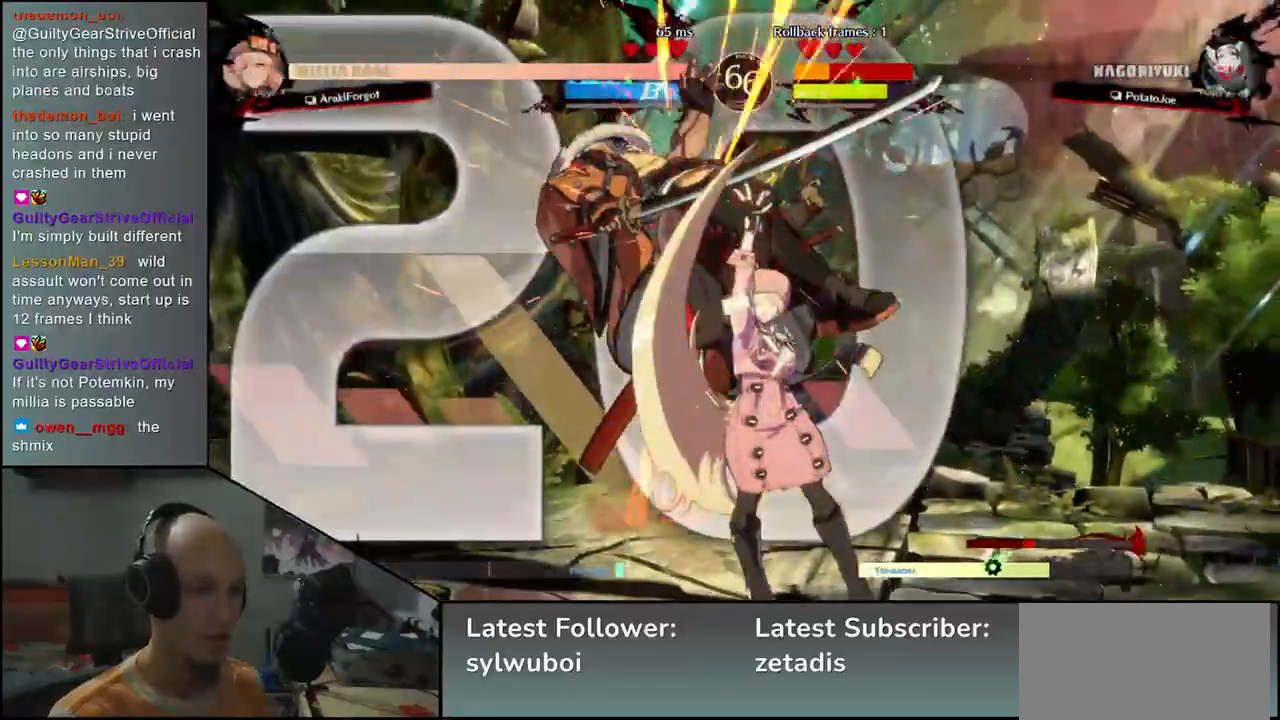
{"buttons": [], "left_stick": "left", "events": []}
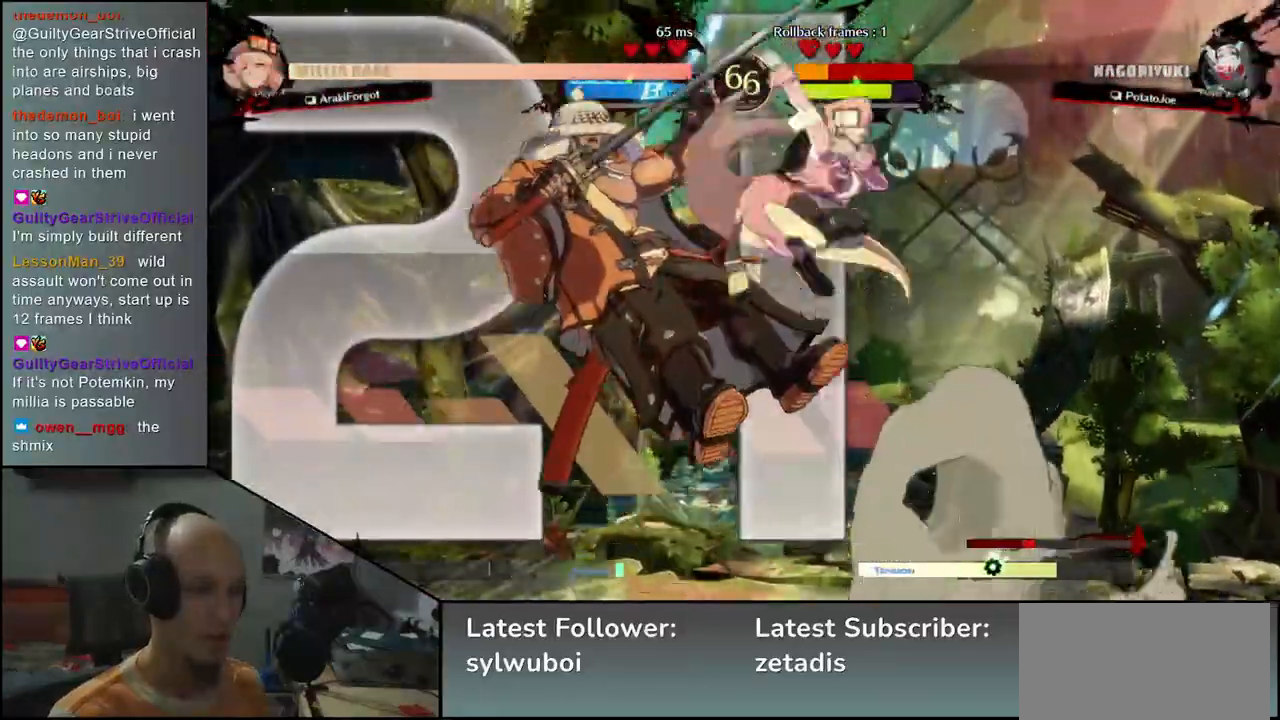
{"buttons": [], "left_stick": "left", "events": []}
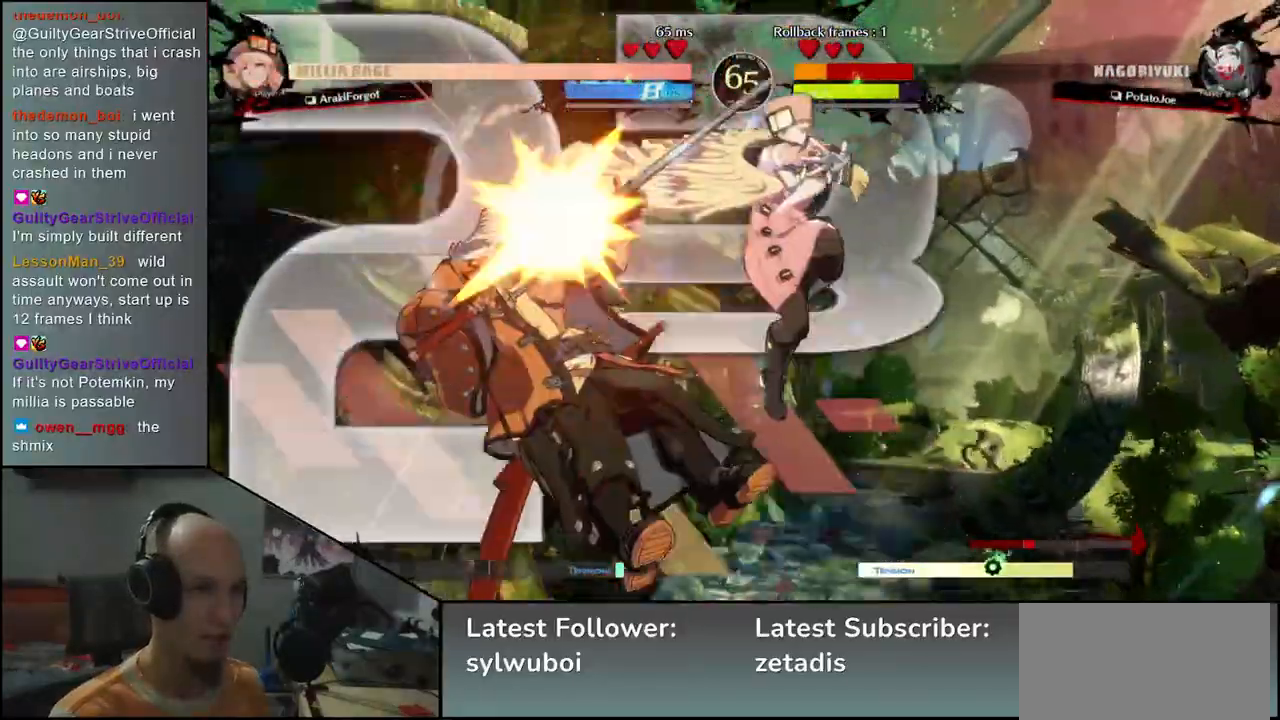
{"buttons": [], "left_stick": "left", "events": []}
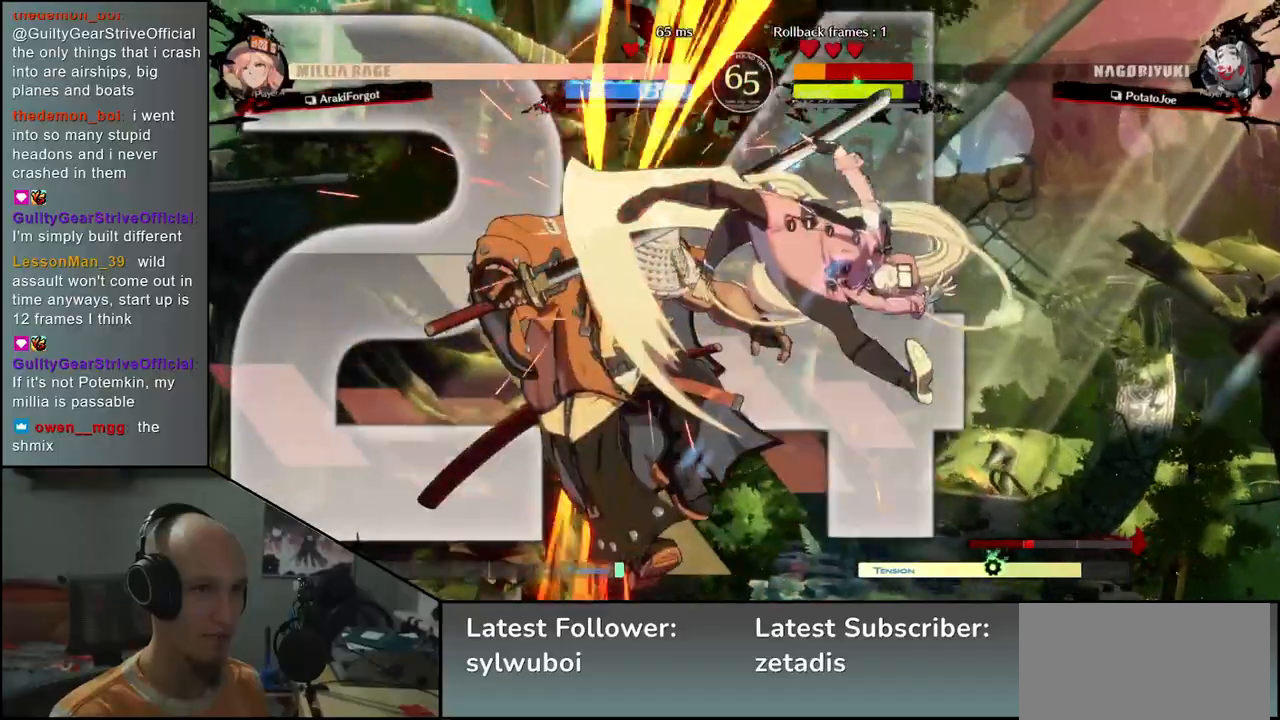
{"buttons": [], "left_stick": "left", "events": []}
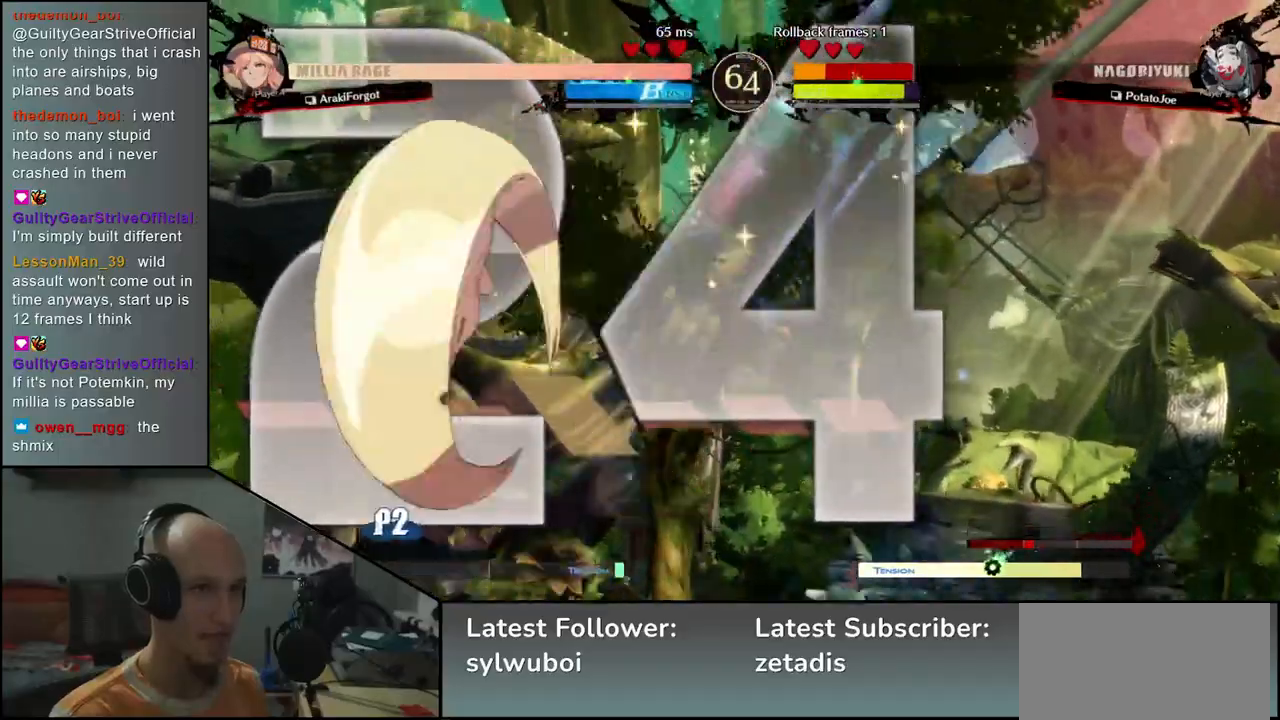
{"buttons": [], "left_stick": "left", "events": []}
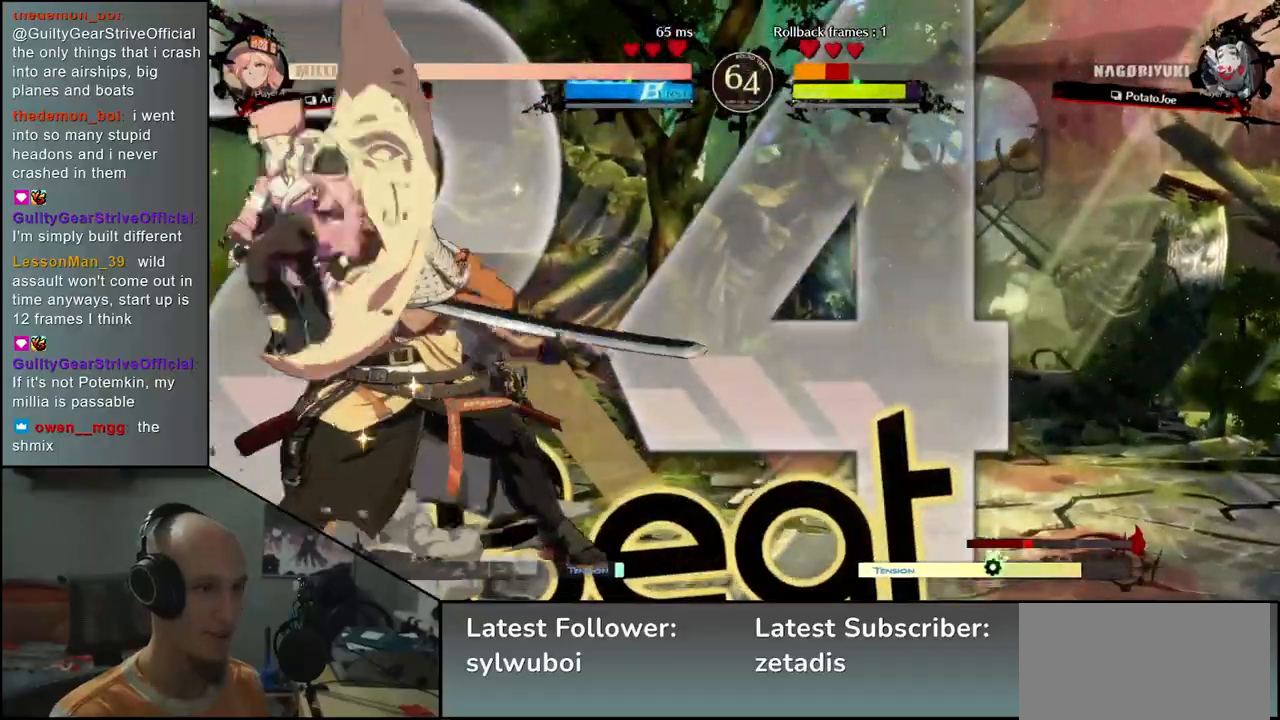
{"buttons": [], "left_stick": "down-right", "events": [[233, "left_stick", "right"], [467, "left_stick", "down-right"]]}
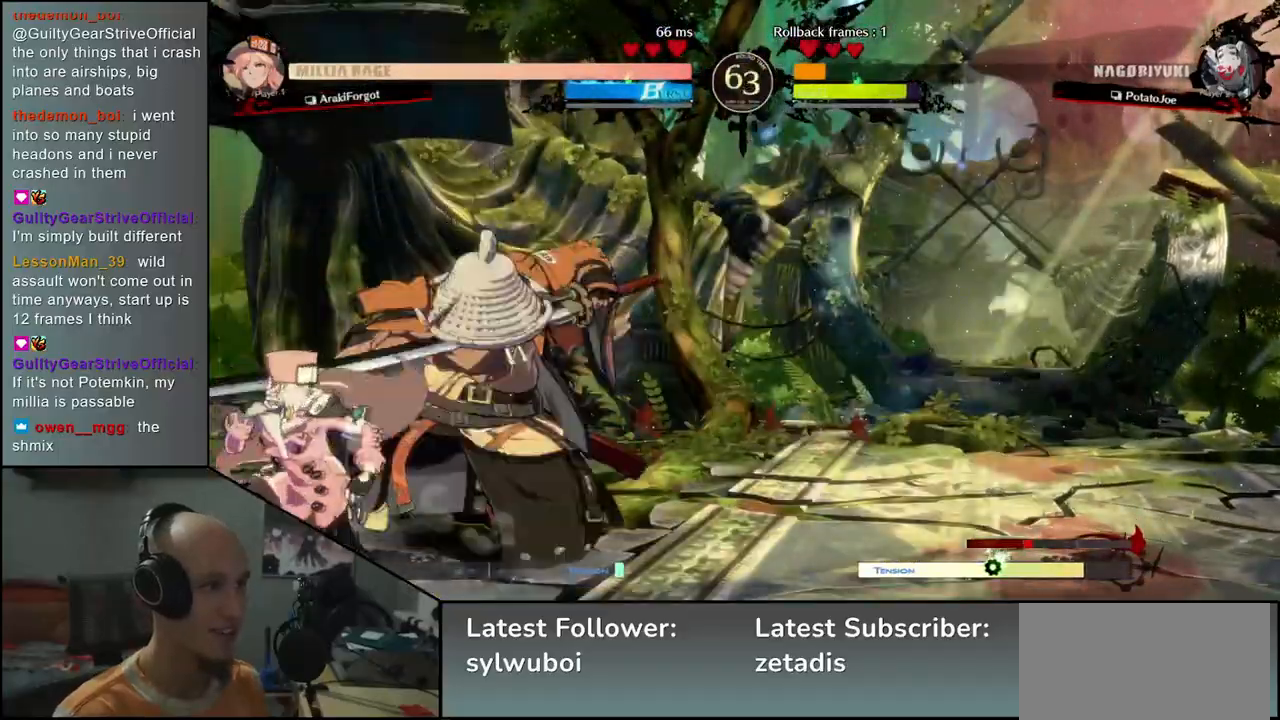
{"buttons": [], "left_stick": "down-right", "events": []}
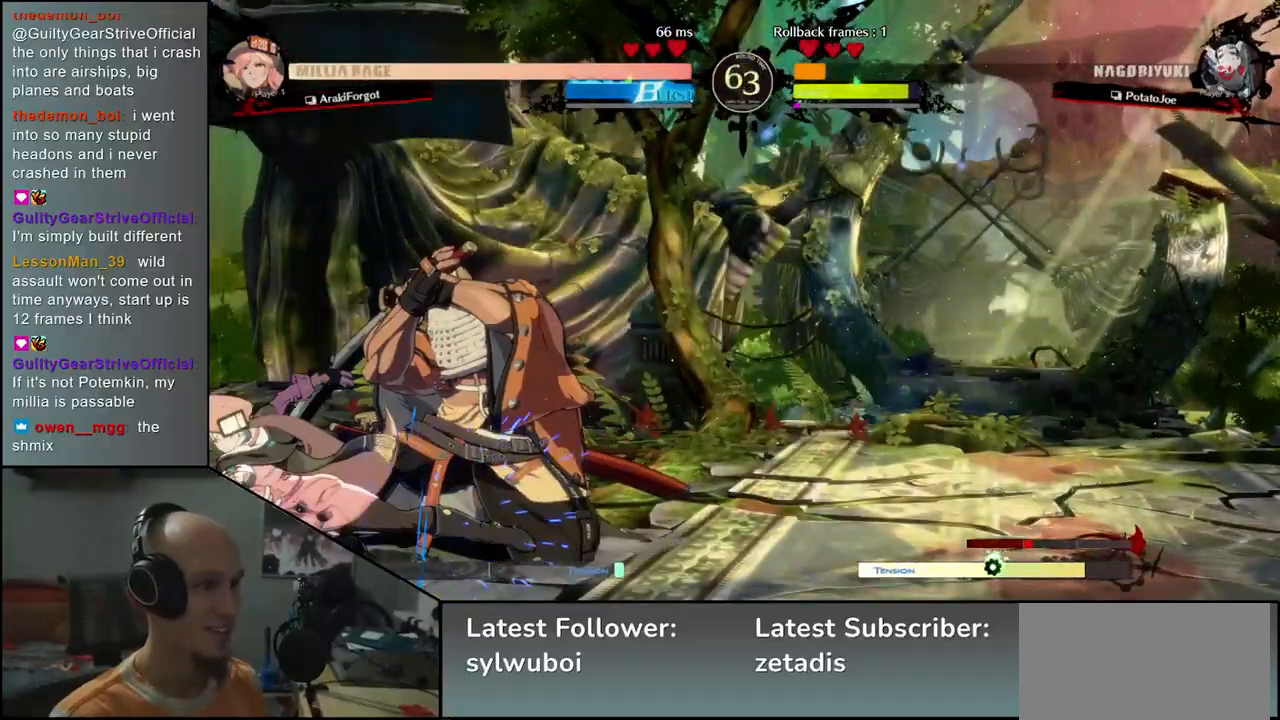
{"buttons": [], "left_stick": "down-right", "events": []}
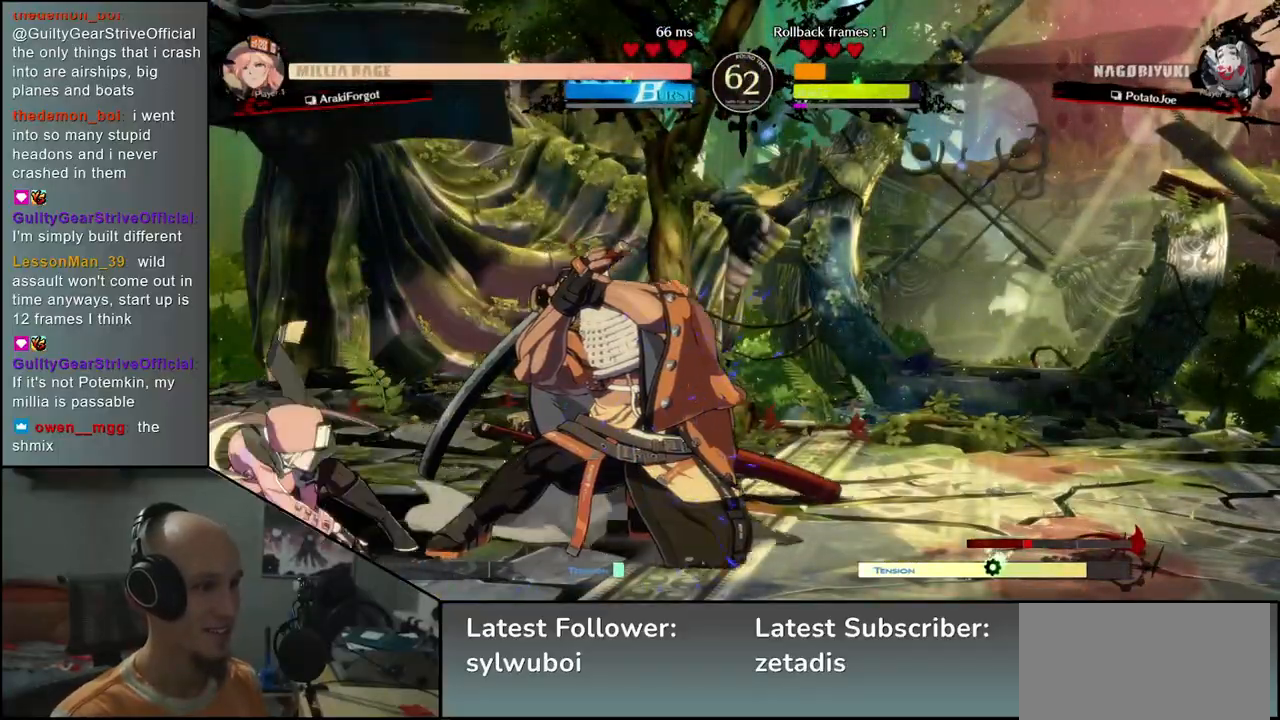
{"buttons": [], "left_stick": "down-right", "events": []}
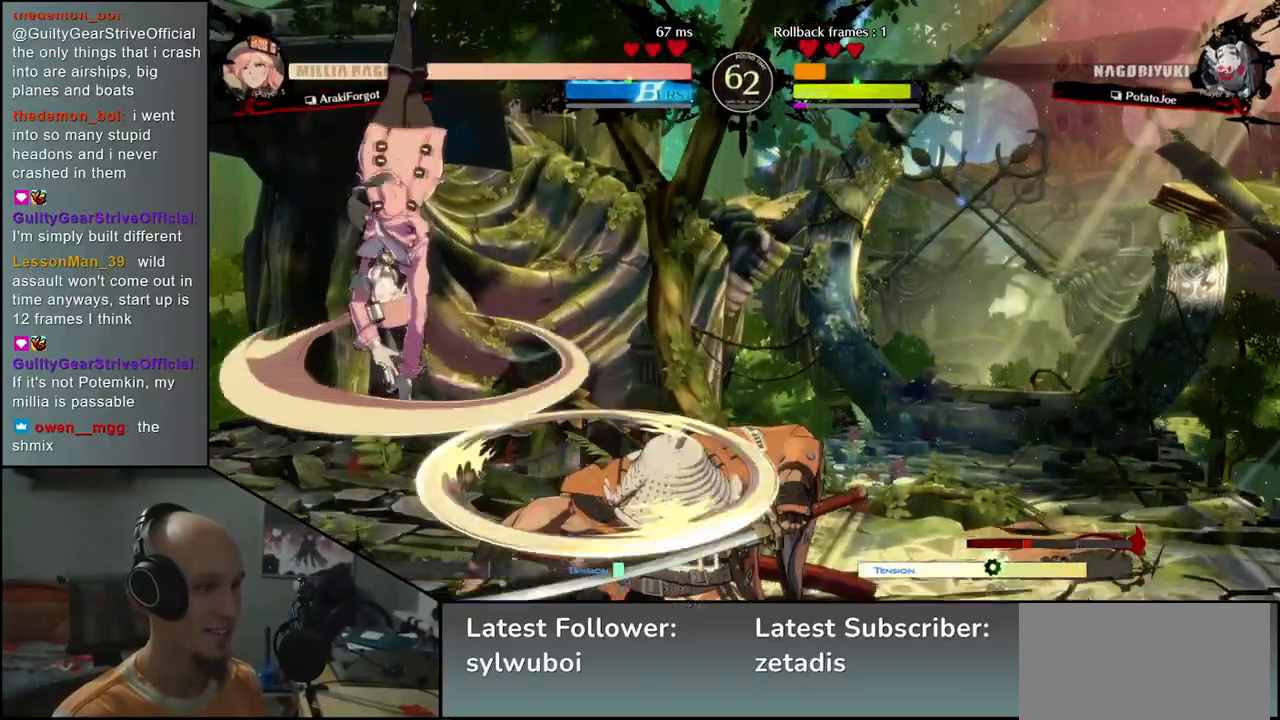
{"buttons": [], "left_stick": "down-right", "events": [[100, "left_stick", "up-right"], [267, "left_stick", "down-right"]]}
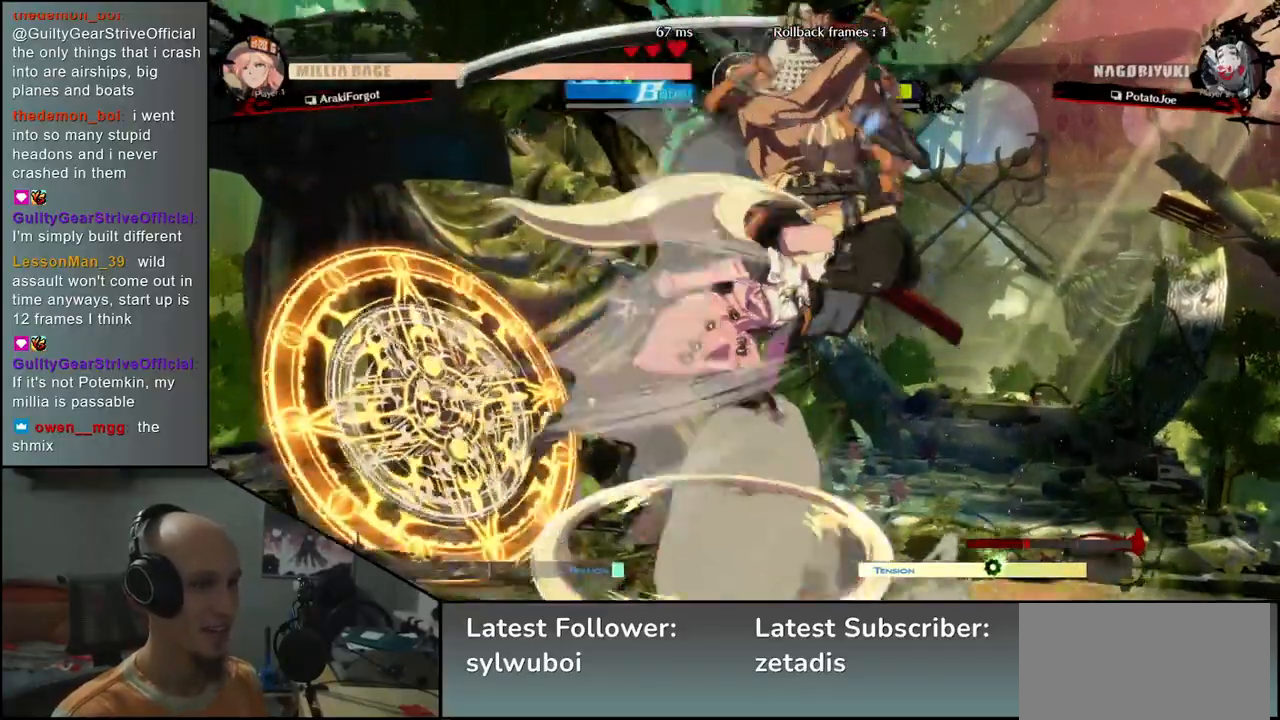
{"buttons": ["TRIANGLE"], "left_stick": "down-right", "events": [[217, "TRIANGLE", "down"], [317, "TRIANGLE", "up"], [433, "TRIANGLE", "down"]]}
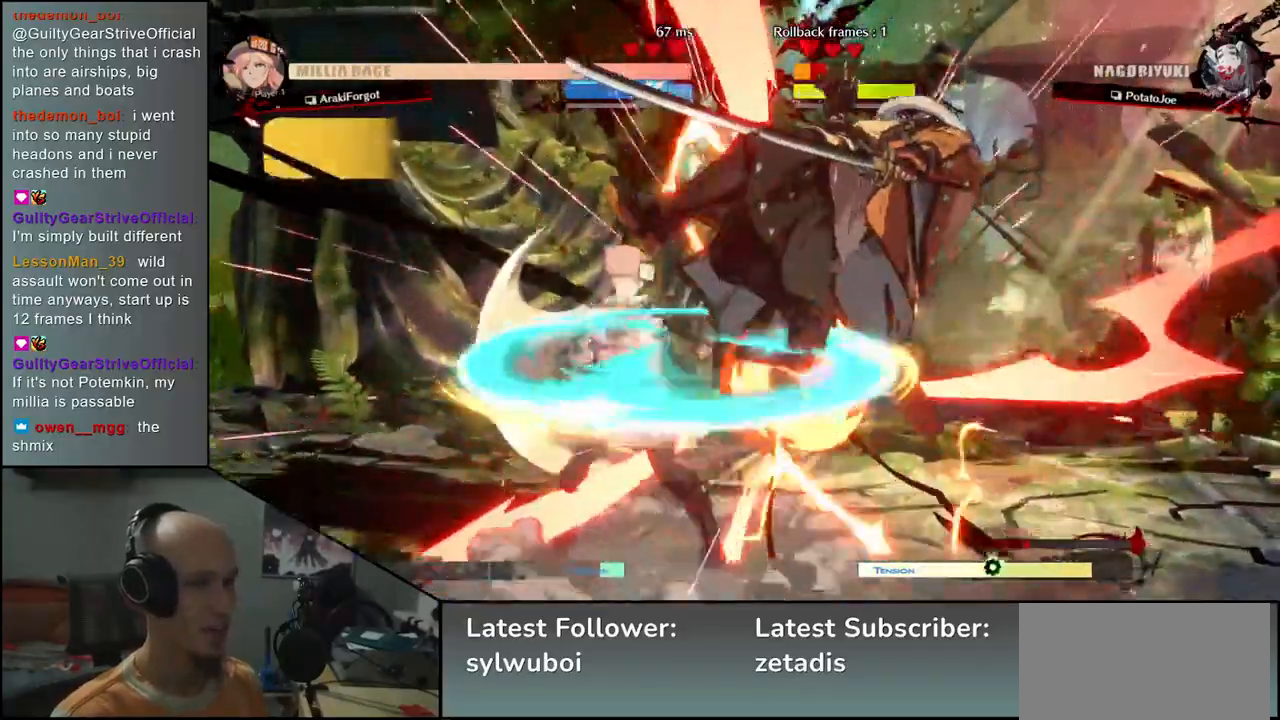
{"buttons": [], "left_stick": "down-right", "events": [[50, "TRIANGLE", "up"]]}
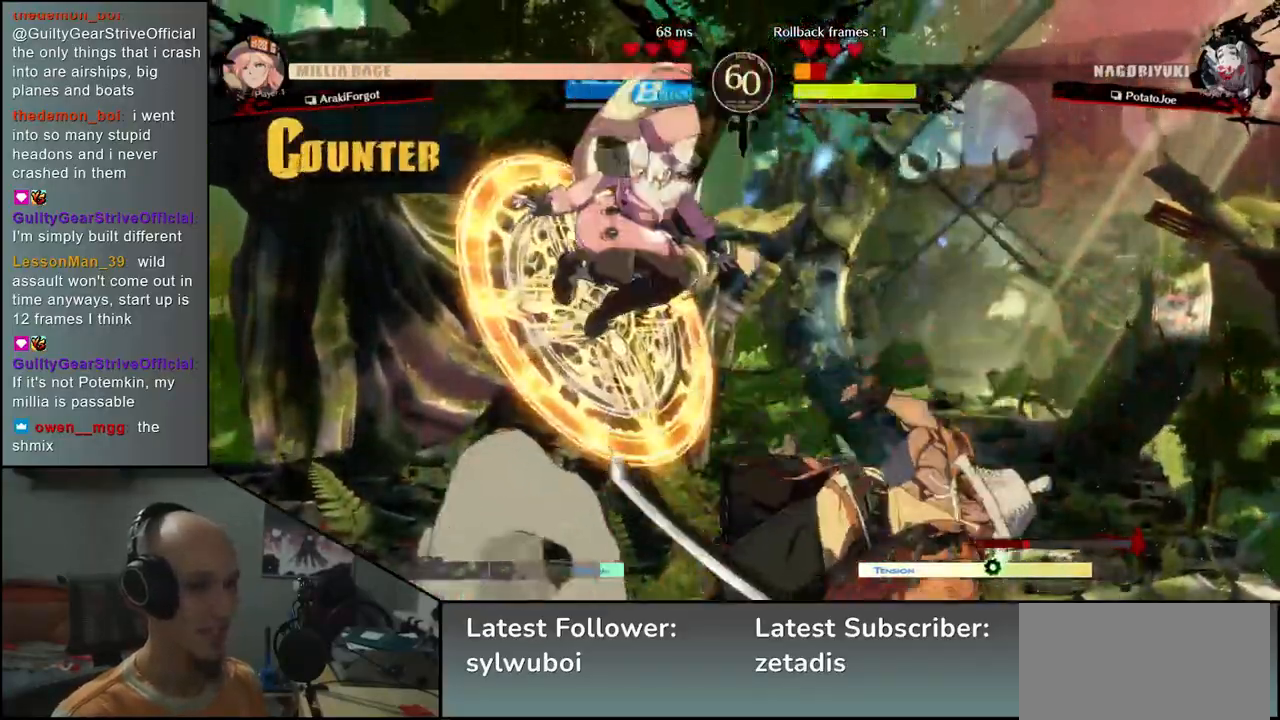
{"buttons": [], "left_stick": "down-right", "events": []}
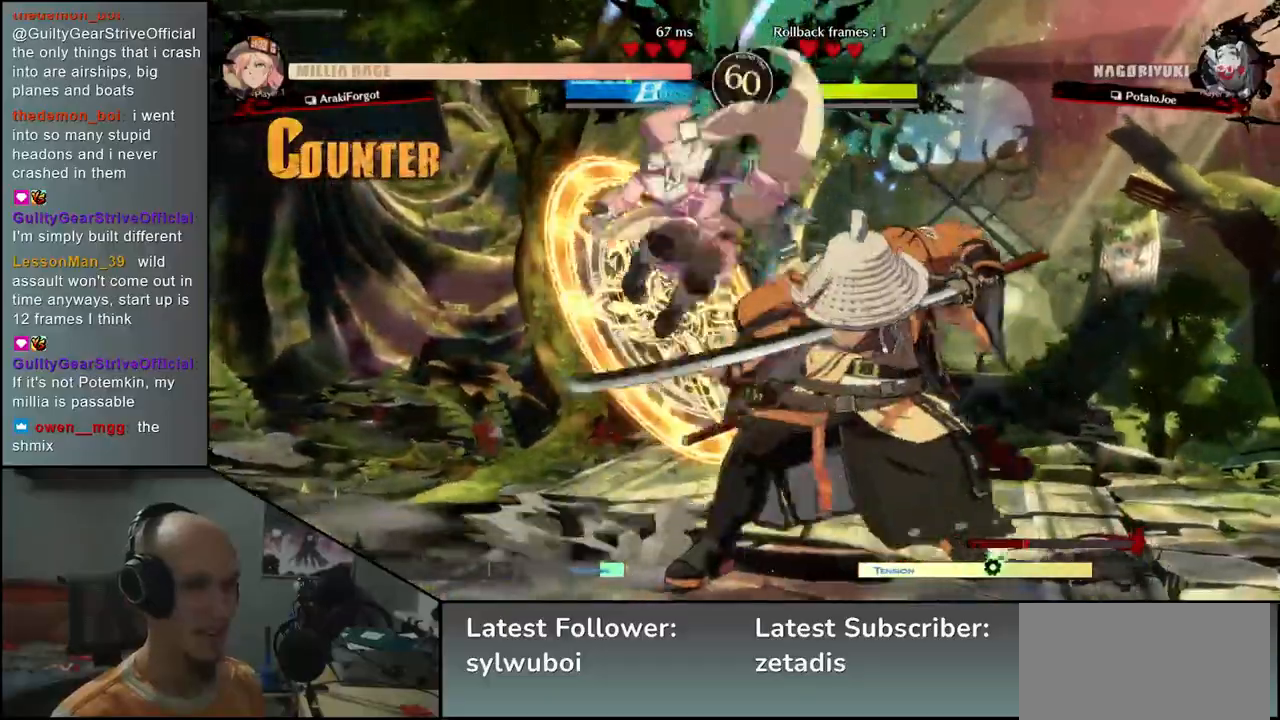
{"buttons": [], "left_stick": "down-right", "events": []}
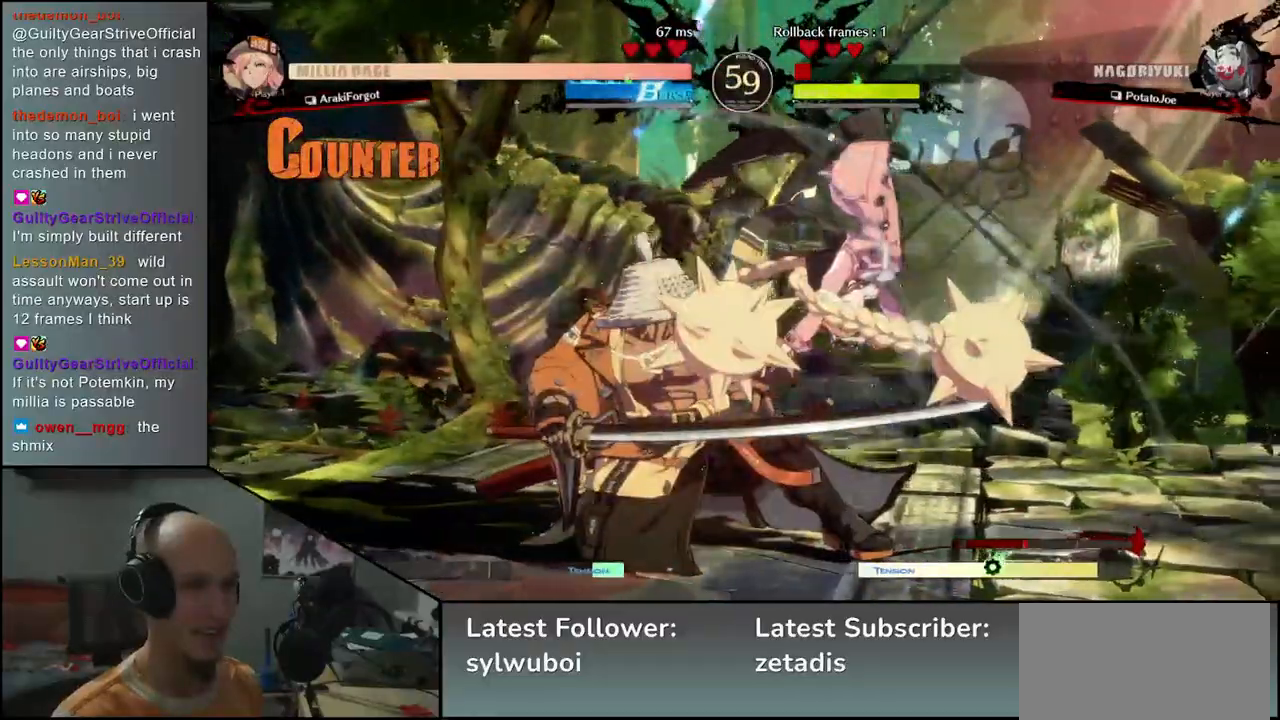
{"buttons": [], "left_stick": "down-left", "events": [[50, "left_stick", "down-left"]]}
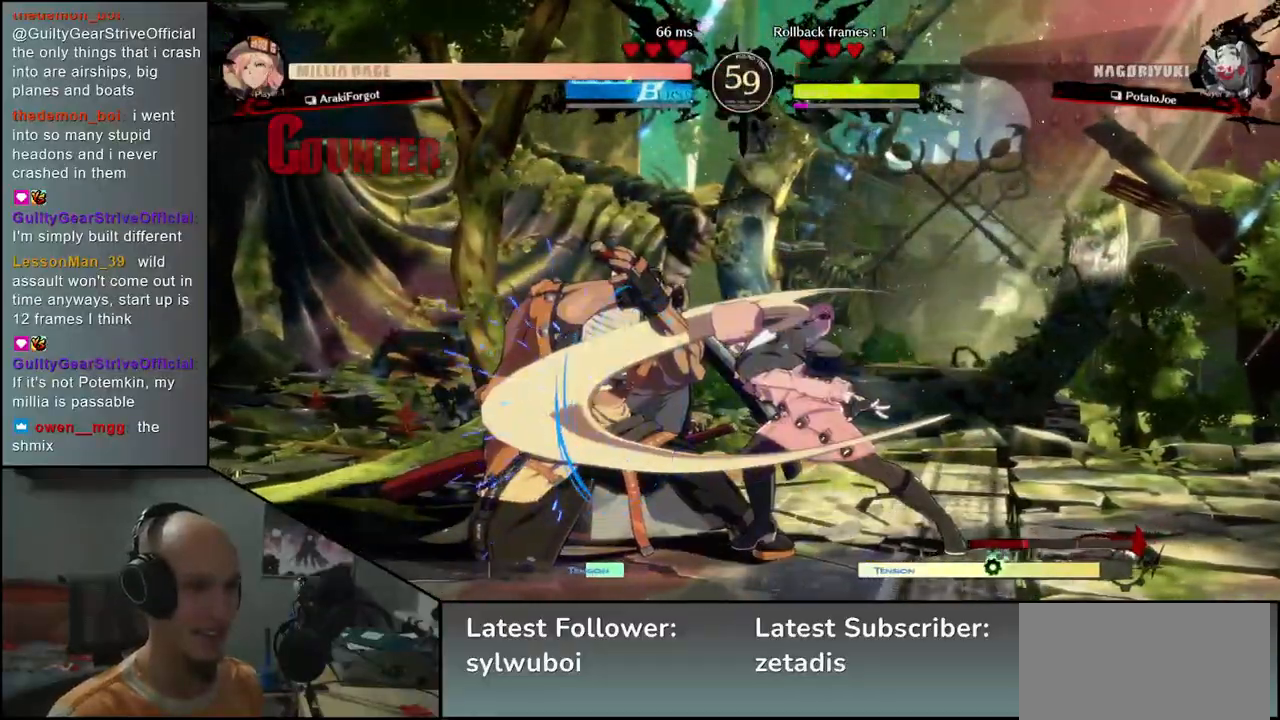
{"buttons": [], "left_stick": "right", "events": [[500, "left_stick", "right"]]}
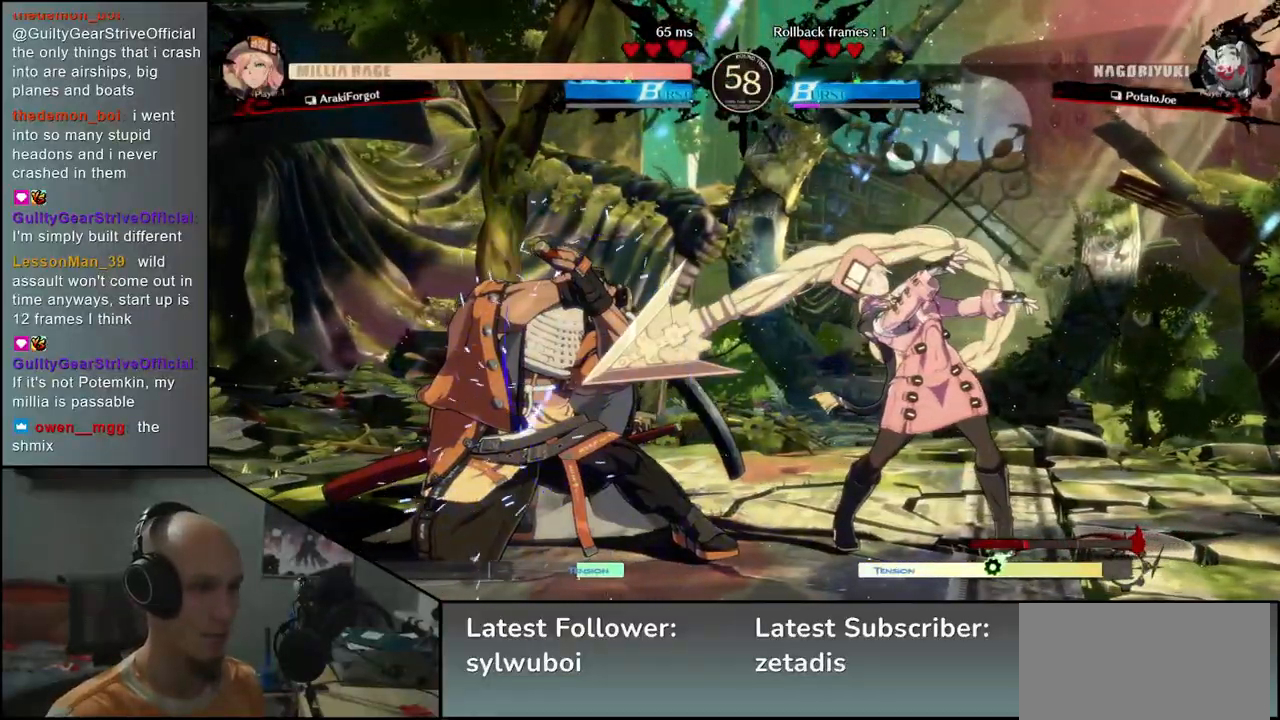
{"buttons": [], "left_stick": "right", "events": [[50, "R1", "down"], [100, "R1", "up"], [200, "R1", "down"], [283, "R1", "up"], [367, "R1", "down"], [433, "R1", "up"]]}
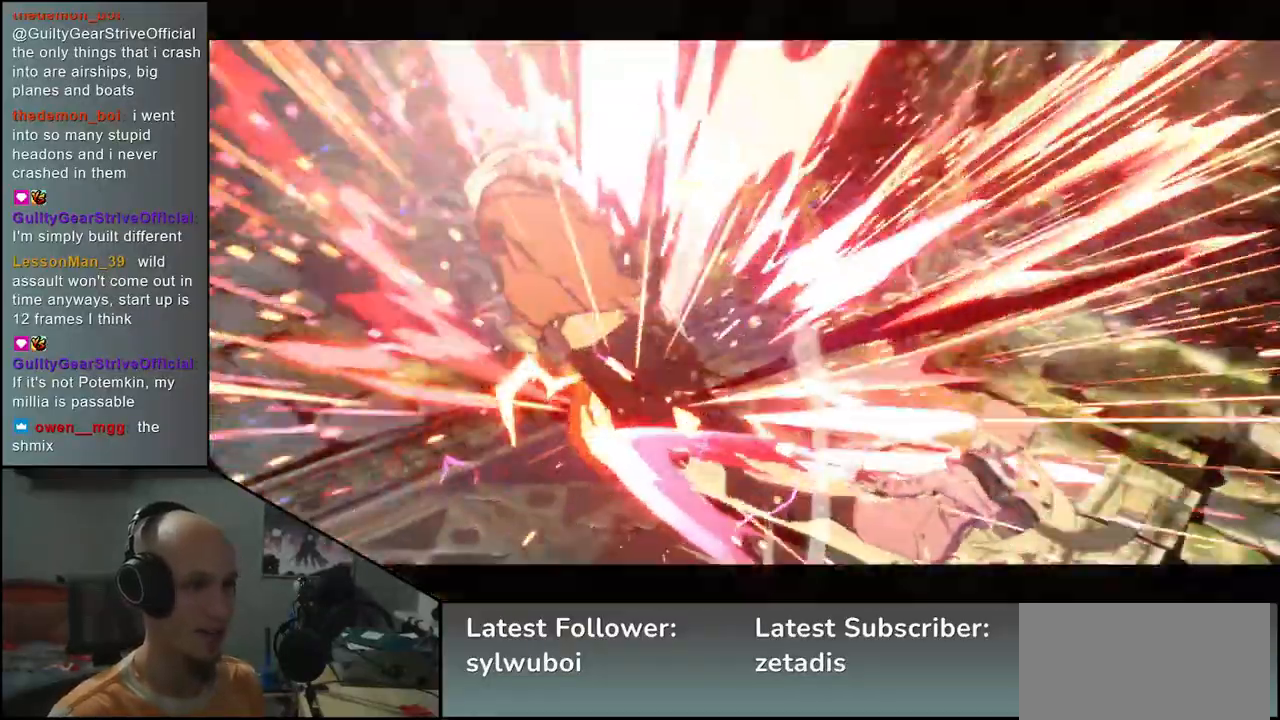
{"buttons": [], "left_stick": "left", "events": [[33, "R1", "down"], [117, "R1", "up"], [317, "left_stick", "left"]]}
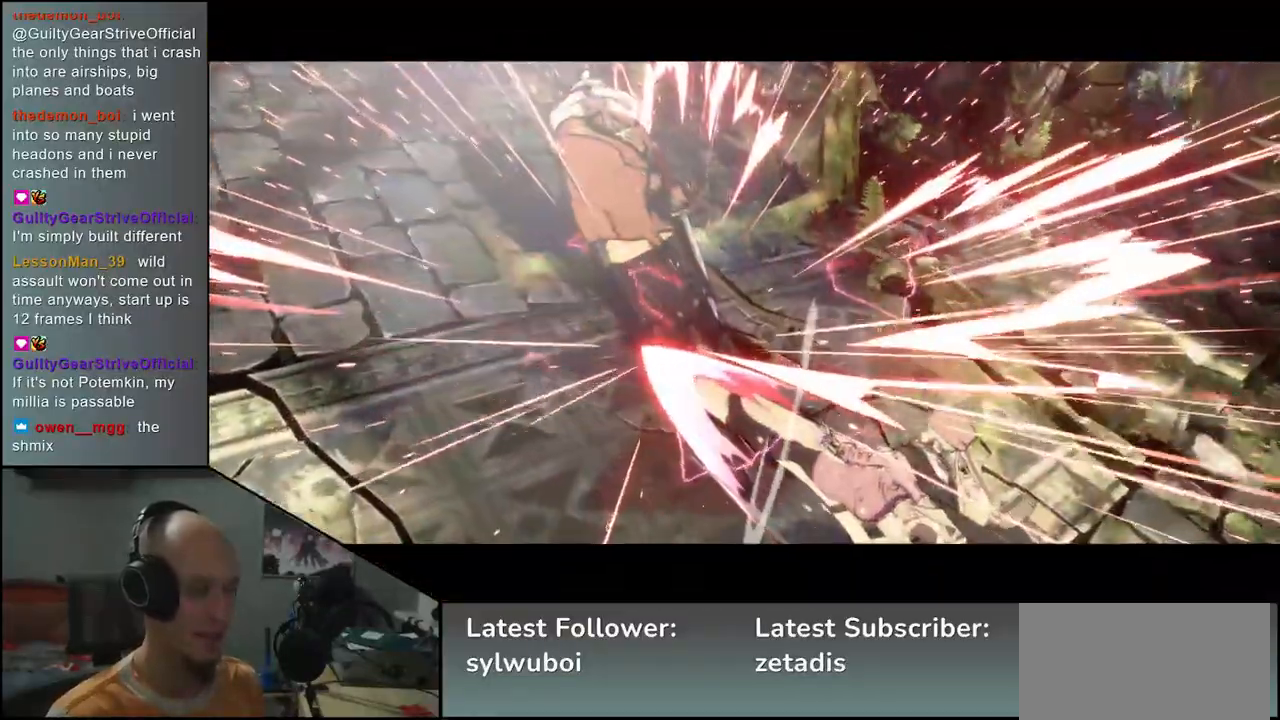
{"buttons": [], "left_stick": "center", "events": [[67, "left_stick", "center"]]}